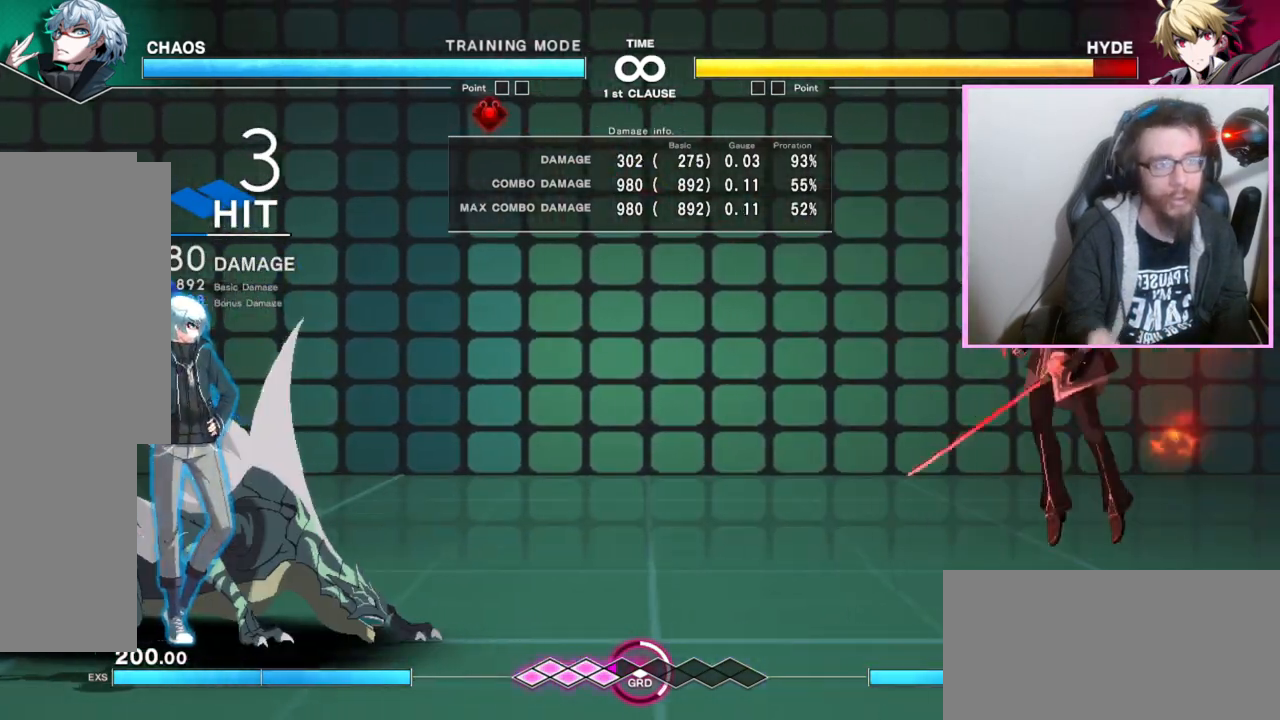
Gameplay with a controller (arcade stick); each line is a JSON object with the inputs held at the frame after it (dt_ms = milliseconds from this image to that frame). "events" lists button and stick changes between this image and that frame as [ms after this image, input, new state], when the widget could be followed in between. Not read: B C L3 R3 other_buttons.
{"dt_ms": 500, "buttons": [], "events": []}
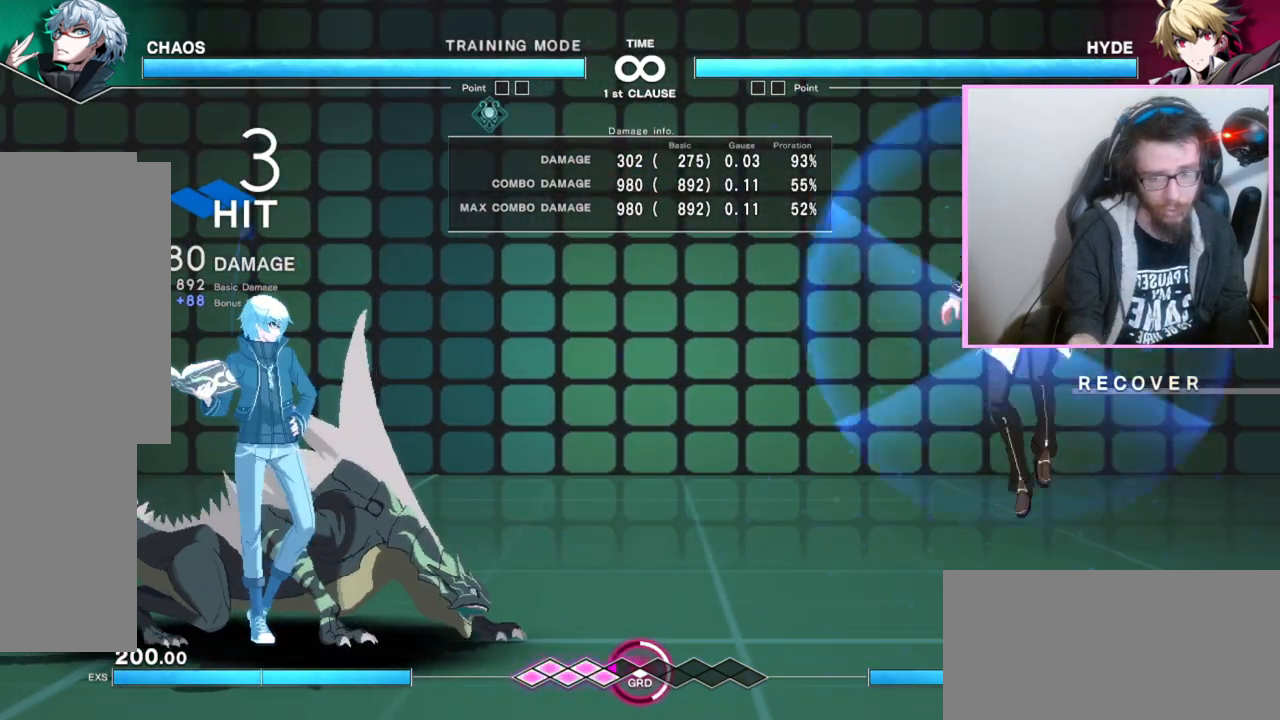
{"dt_ms": 500, "buttons": [], "events": []}
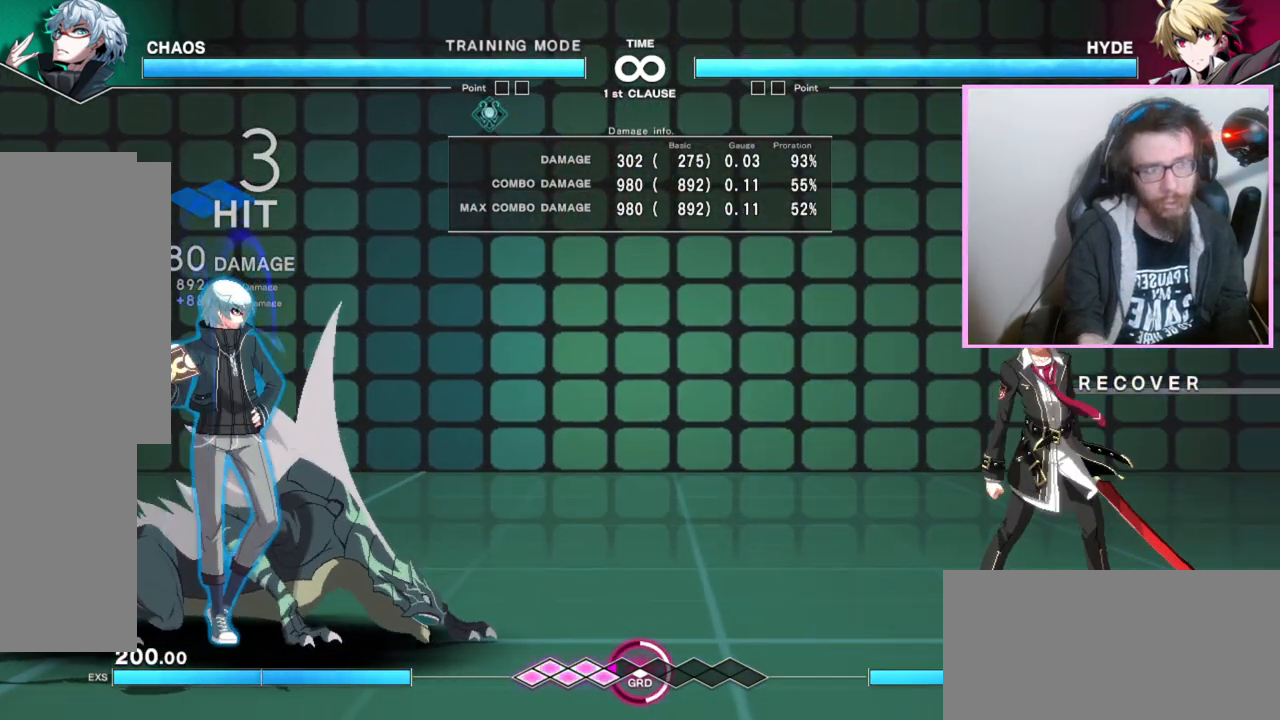
{"dt_ms": 500, "buttons": [], "events": []}
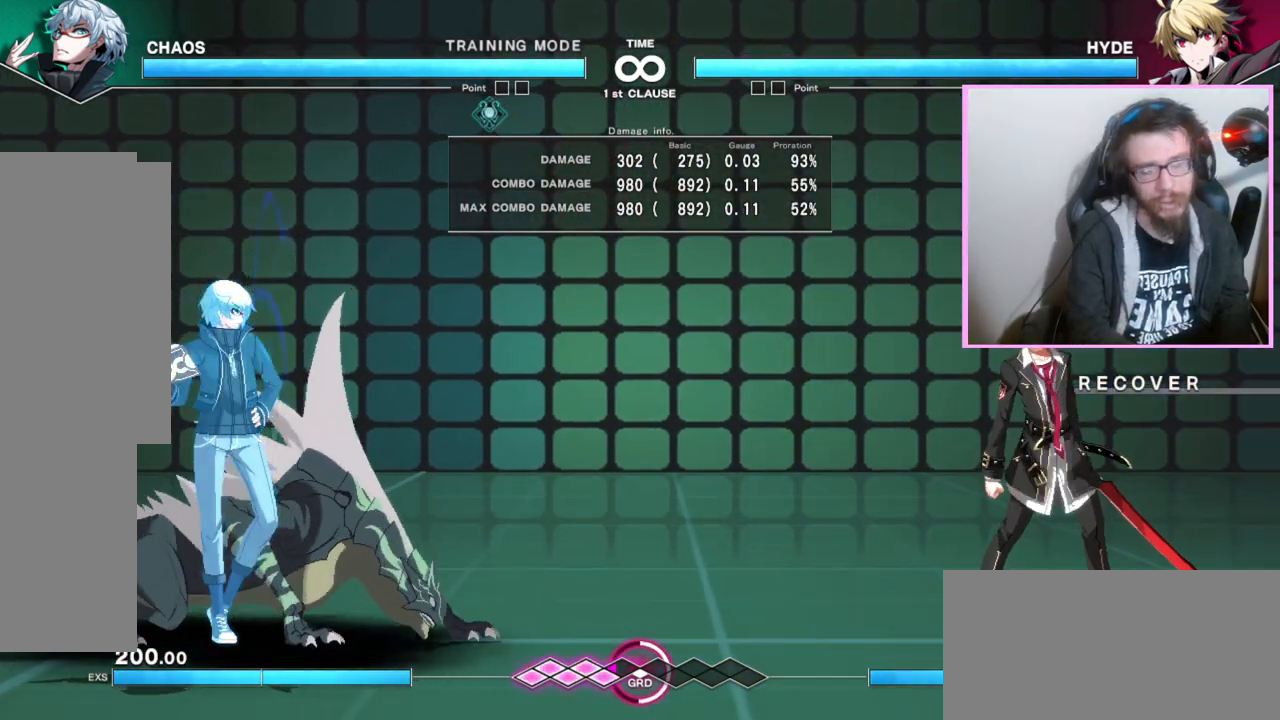
{"dt_ms": 500, "buttons": ["DPAD_RIGHT"], "events": [[417, "DPAD_RIGHT", "down"]]}
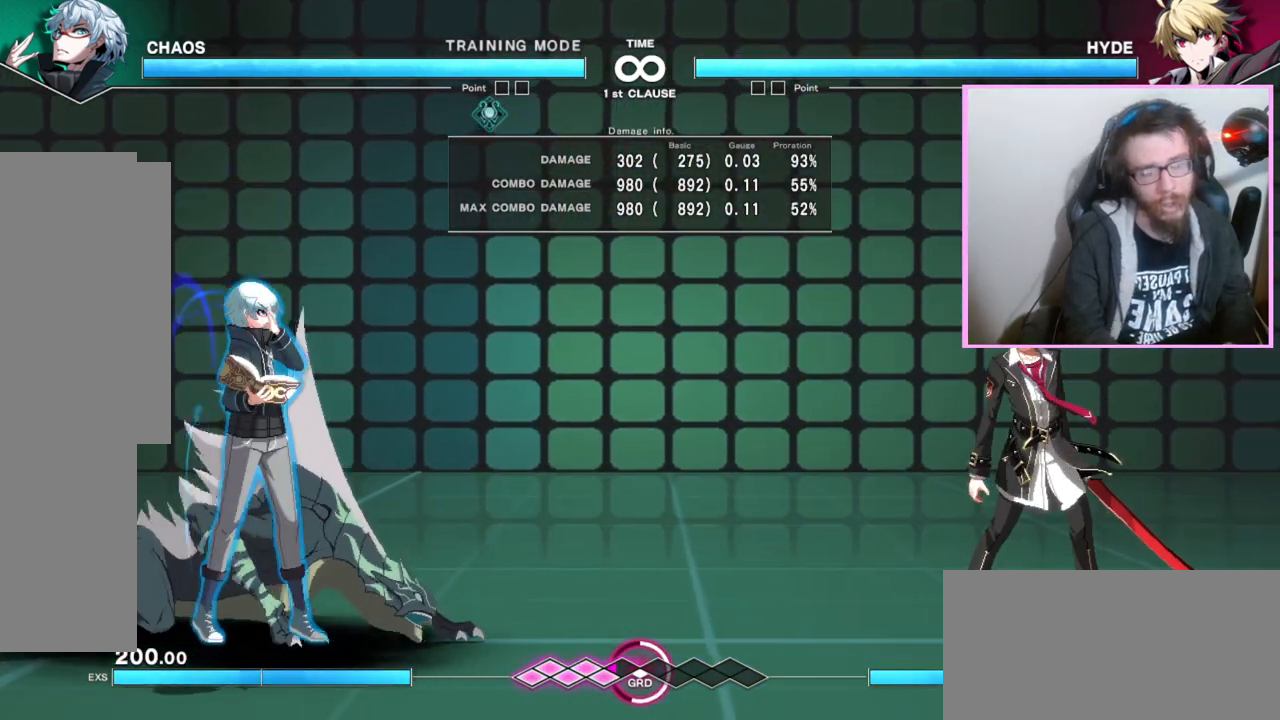
{"dt_ms": 500, "buttons": ["DPAD_RIGHT"], "events": []}
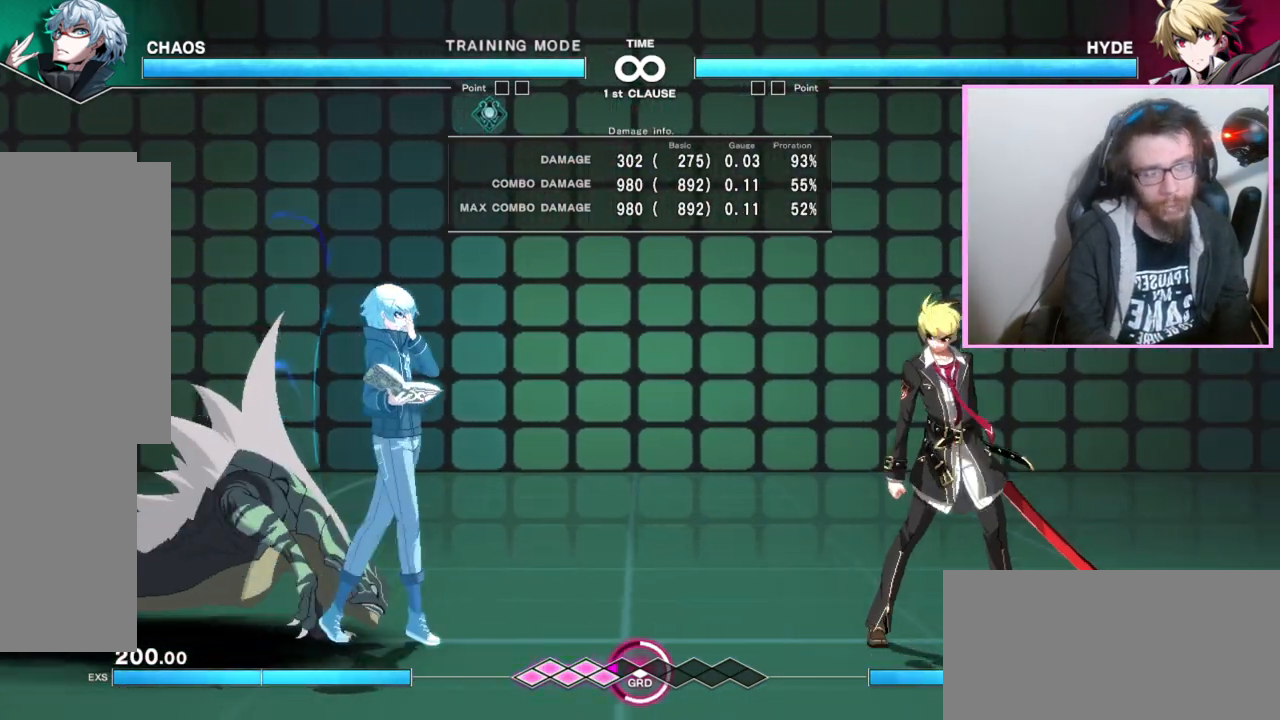
{"dt_ms": 500, "buttons": [], "events": [[117, "DPAD_RIGHT", "up"]]}
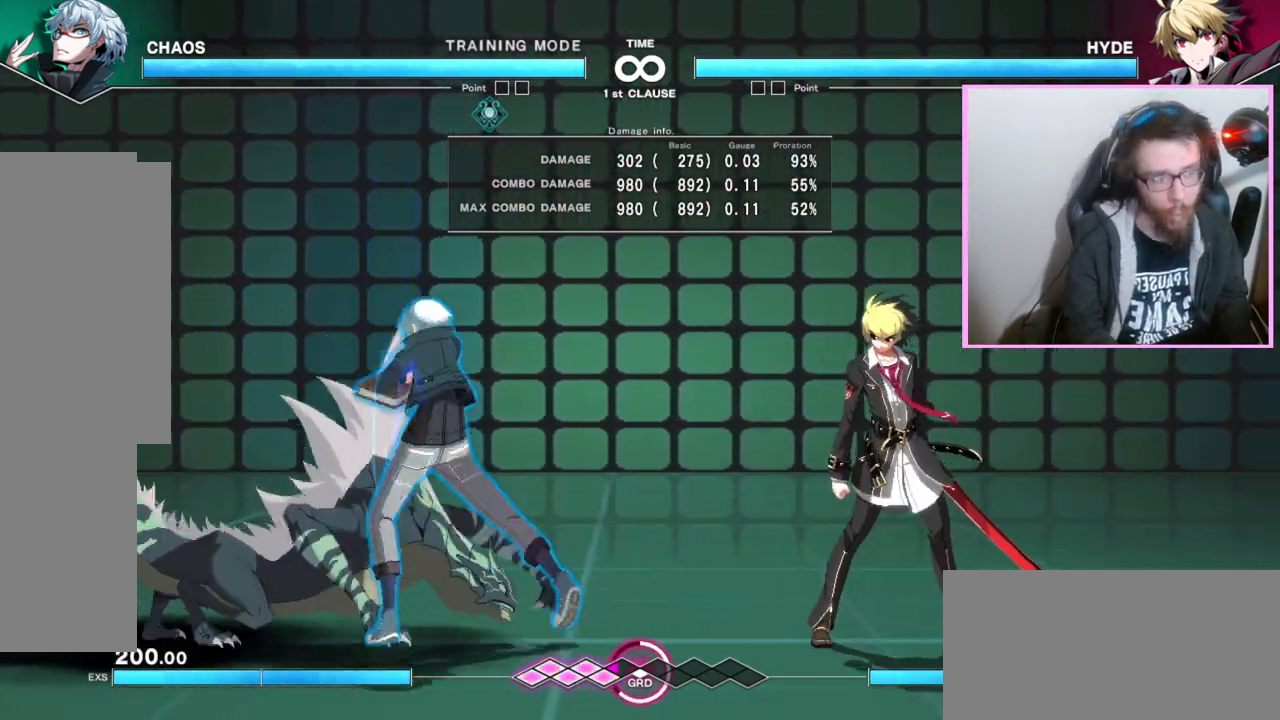
{"dt_ms": 500, "buttons": [], "events": []}
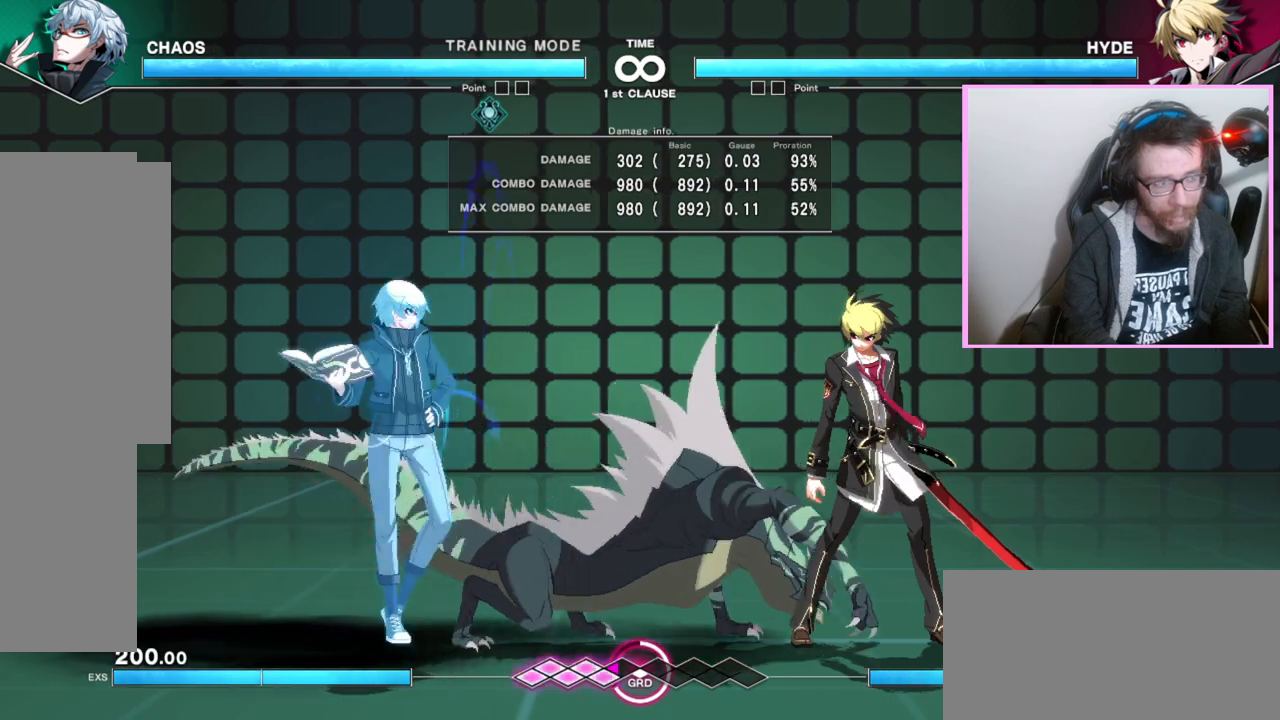
{"dt_ms": 500, "buttons": [], "events": []}
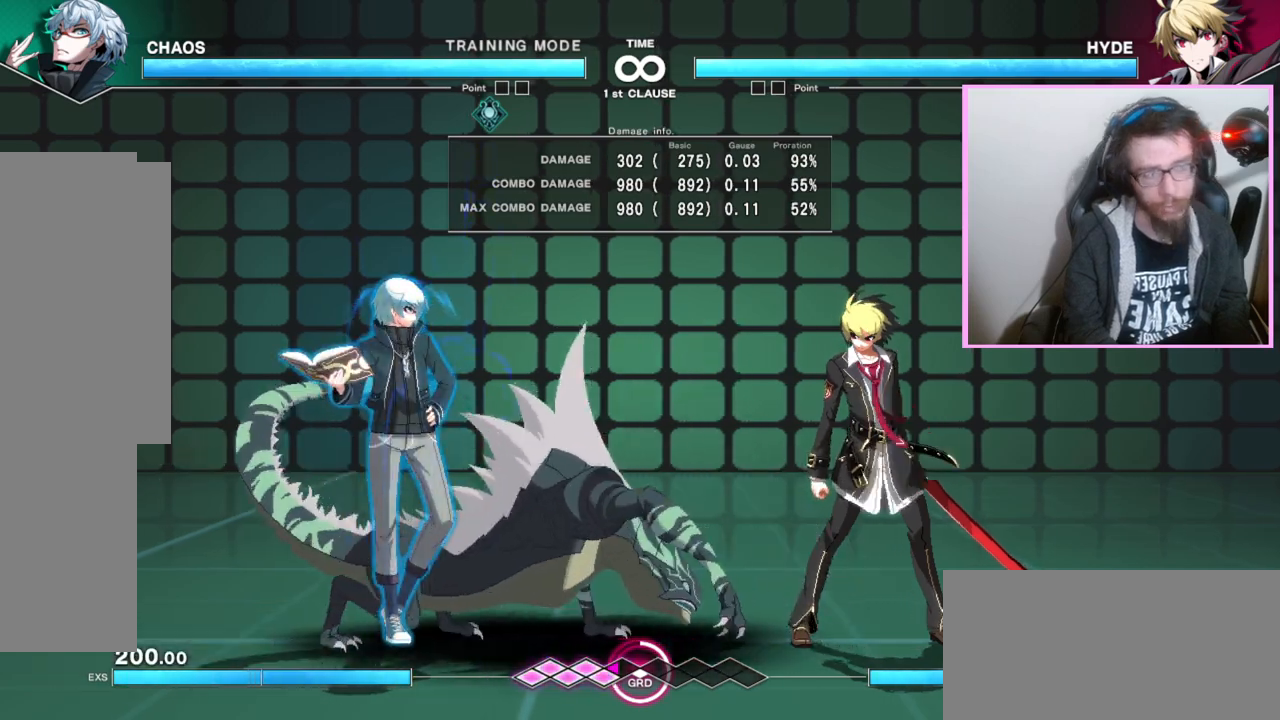
{"dt_ms": 500, "buttons": [], "events": []}
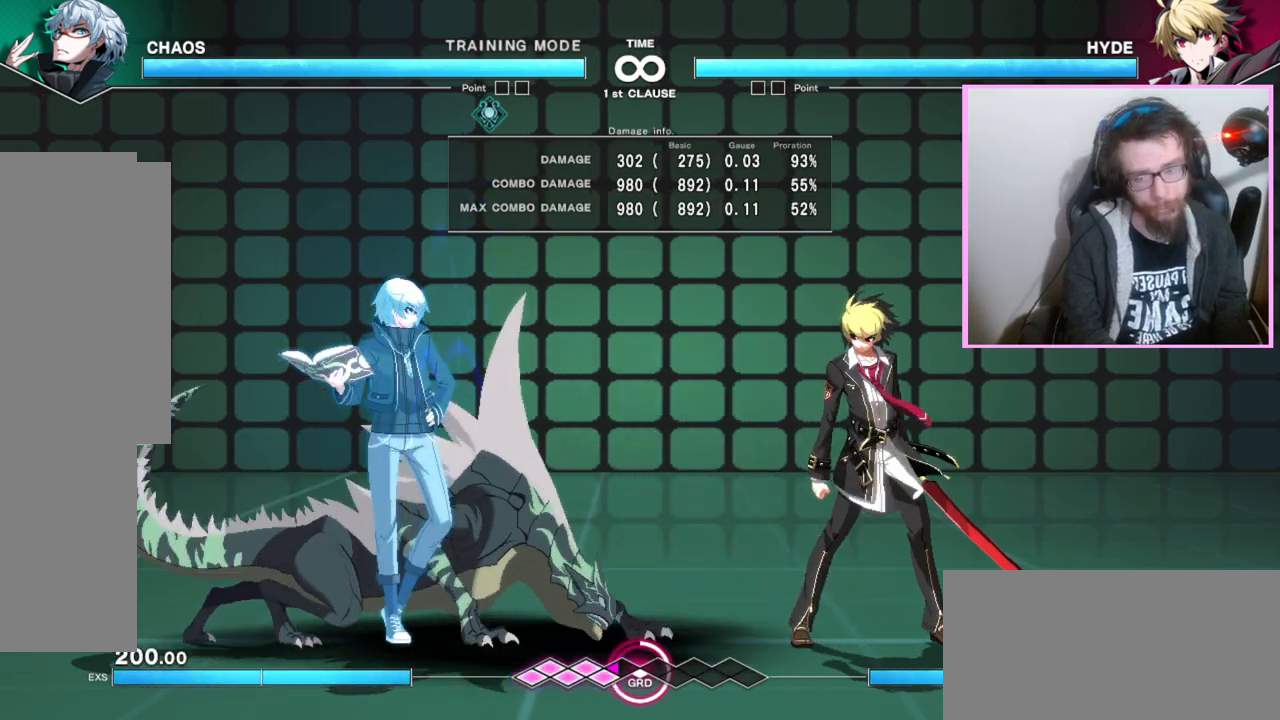
{"dt_ms": 500, "buttons": [], "events": []}
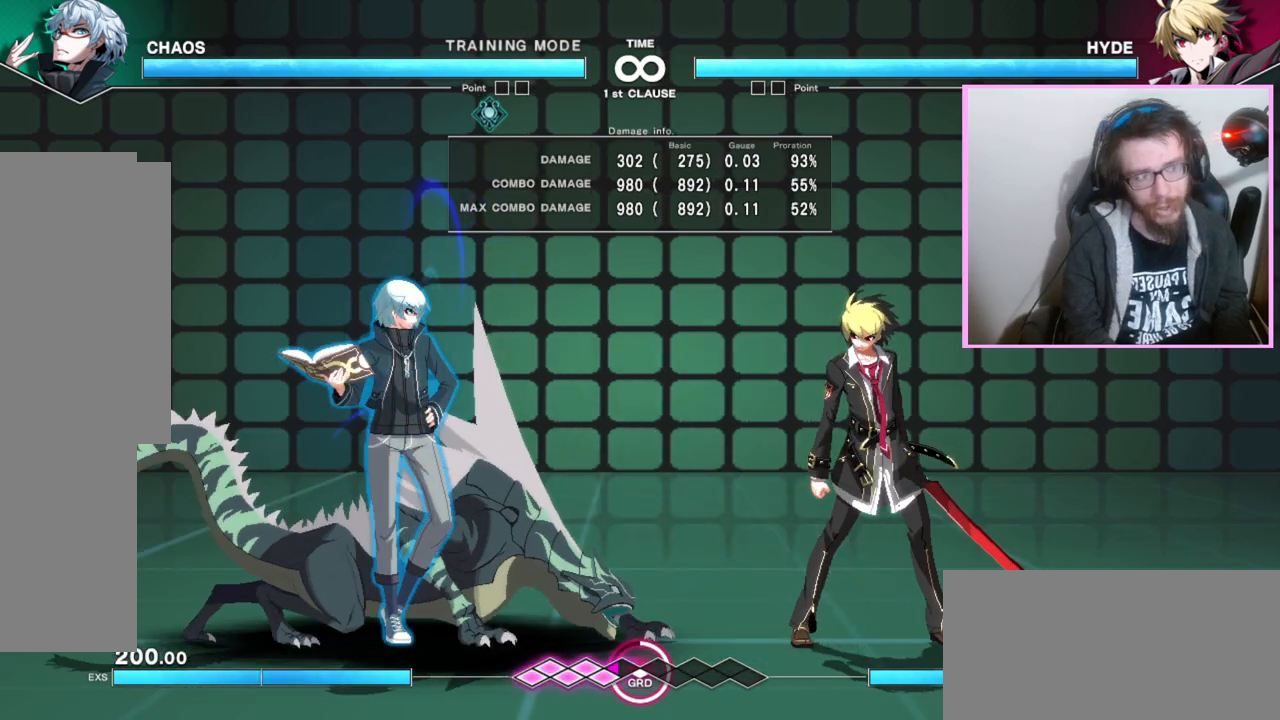
{"dt_ms": 500, "buttons": [], "events": []}
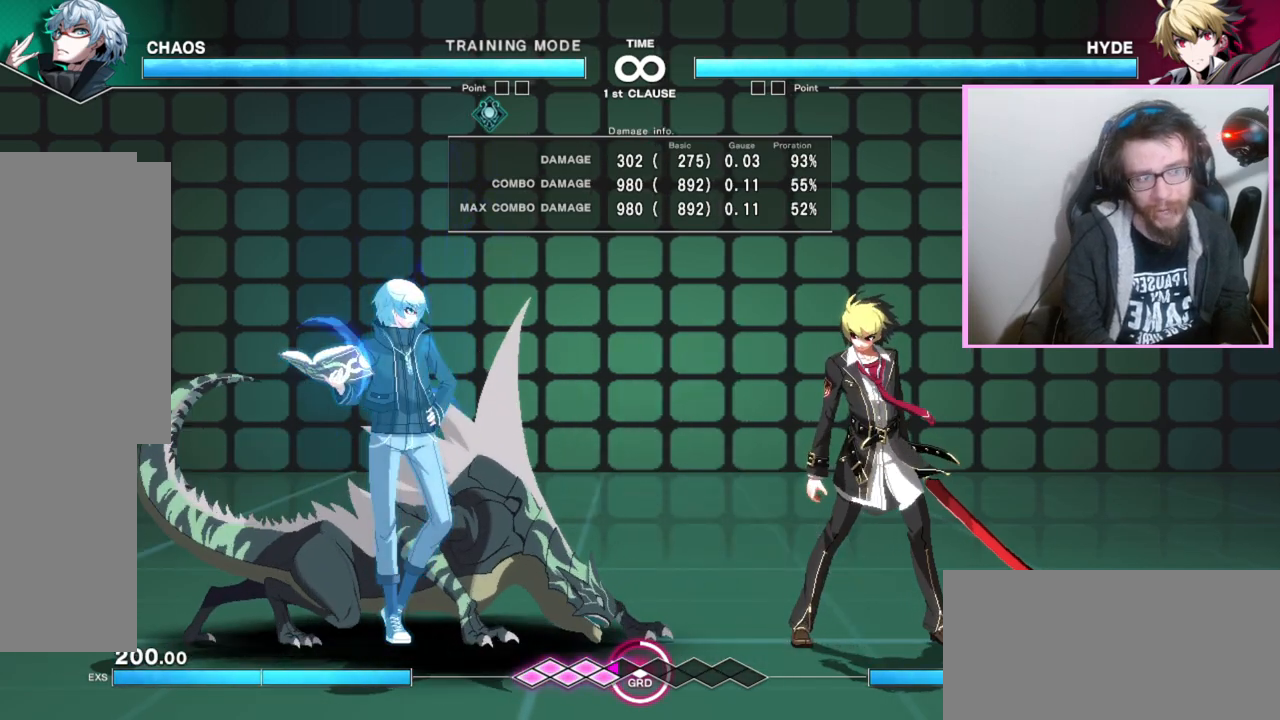
{"dt_ms": 500, "buttons": [], "events": []}
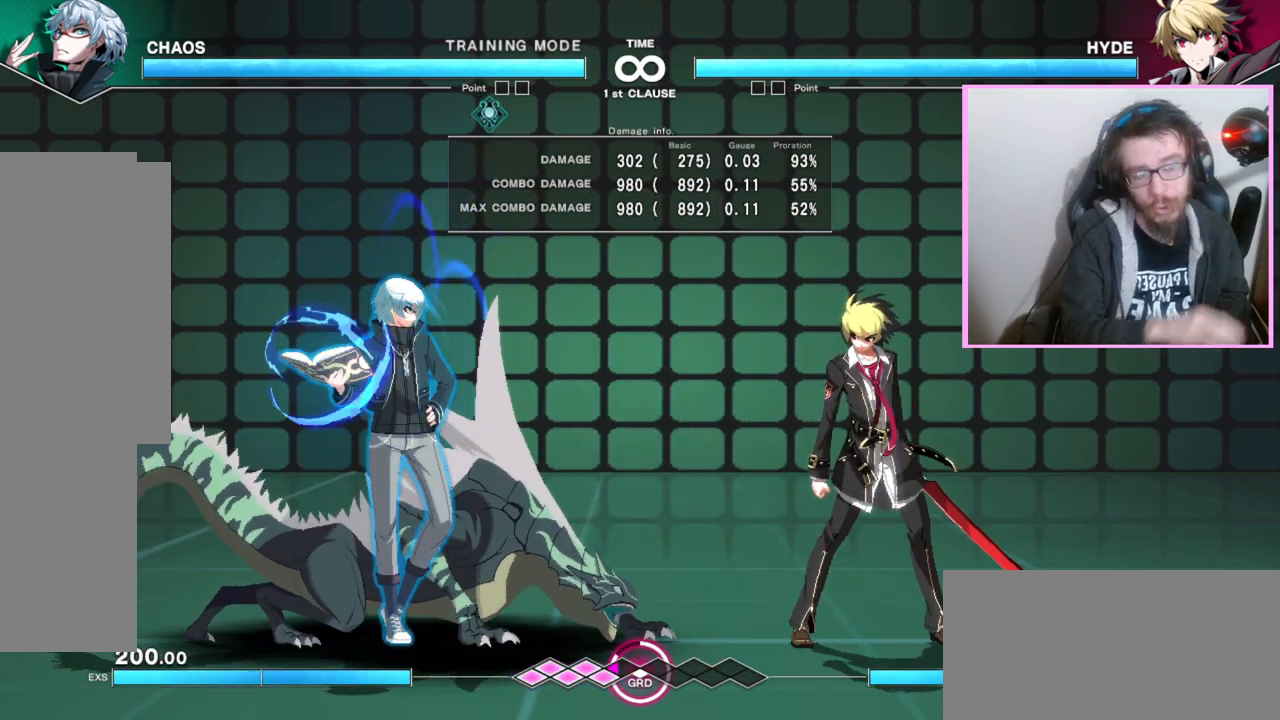
{"dt_ms": 1000, "buttons": []}
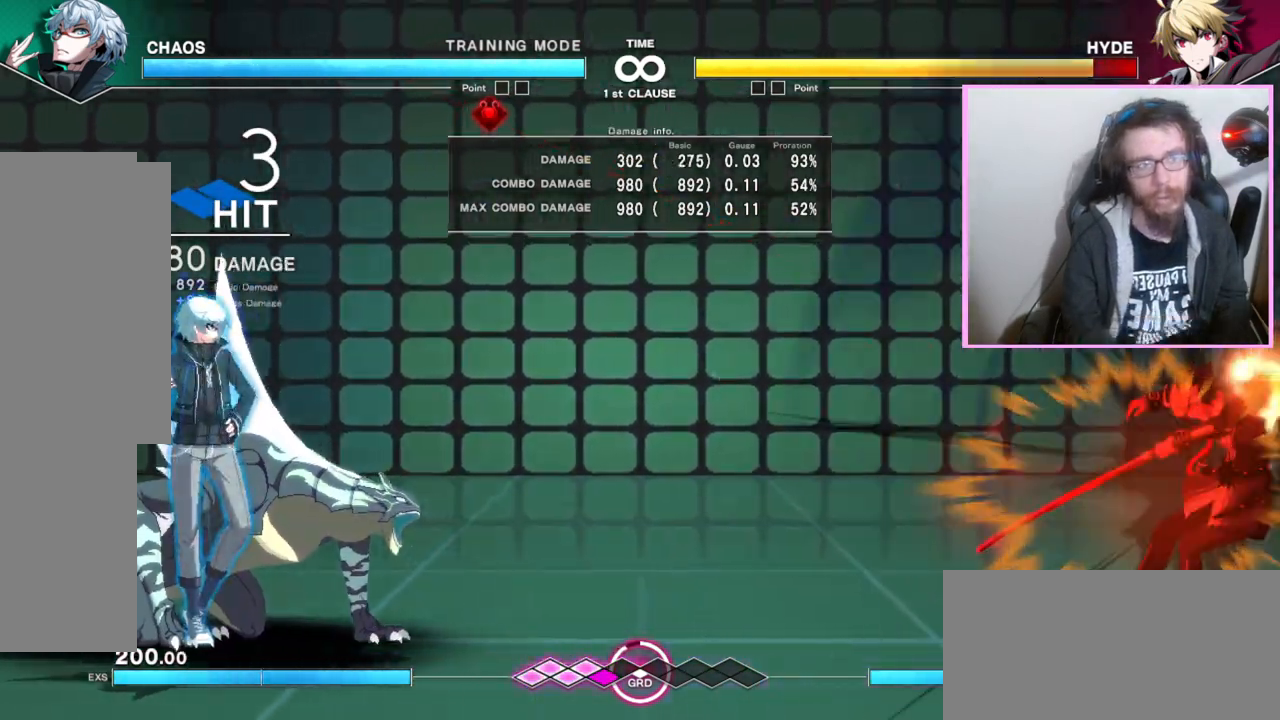
{"dt_ms": 500, "buttons": [], "events": [[333, "DPAD_RIGHT", "down"], [483, "DPAD_RIGHT", "up"]]}
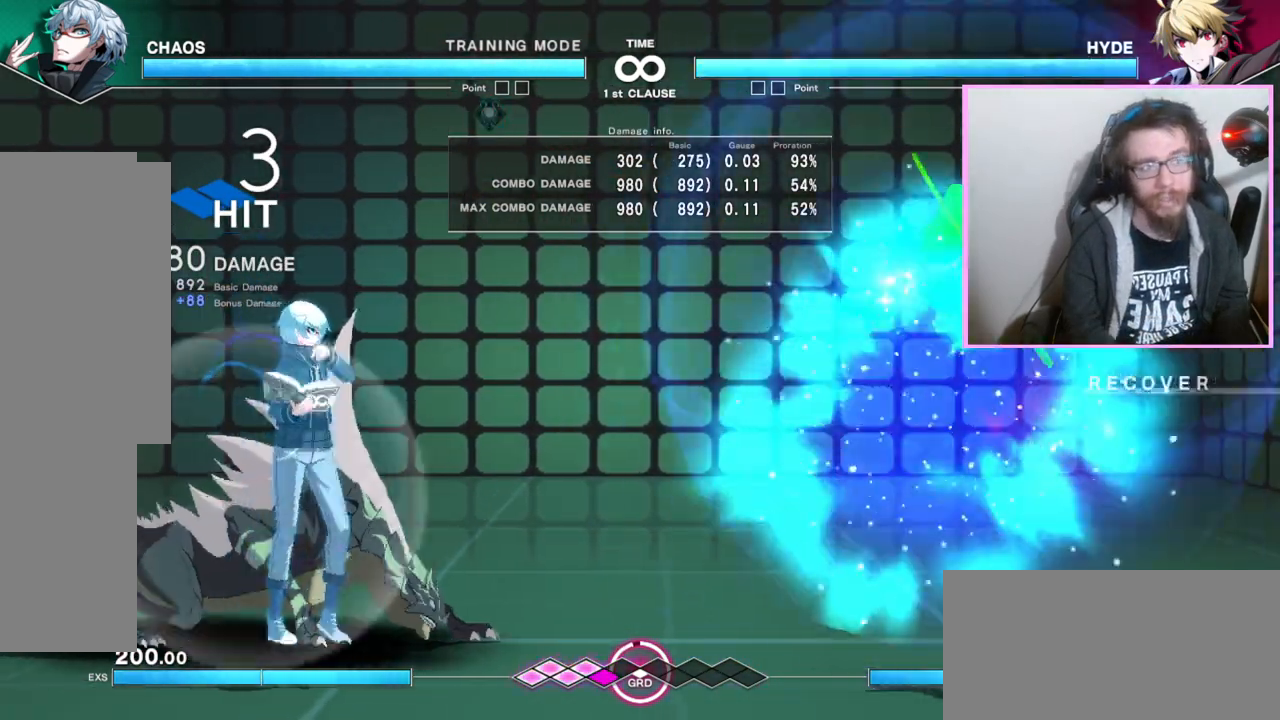
{"dt_ms": 1000, "buttons": []}
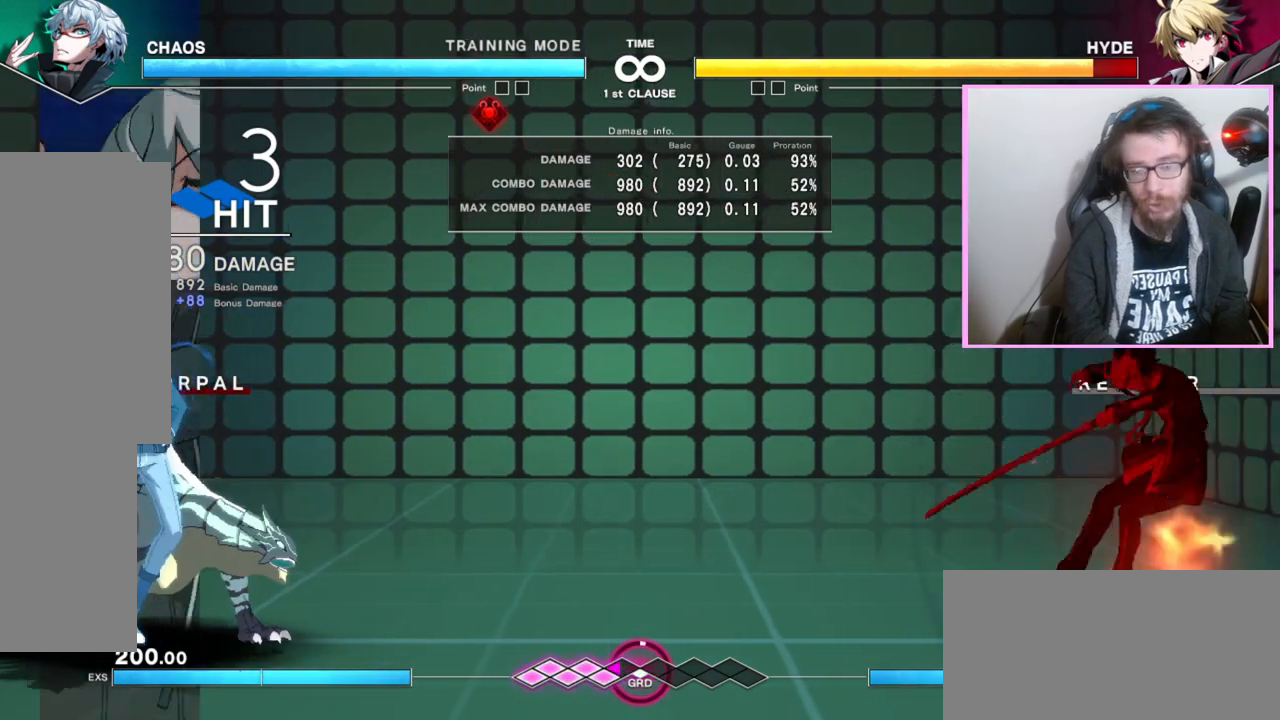
{"dt_ms": 500, "buttons": [], "events": []}
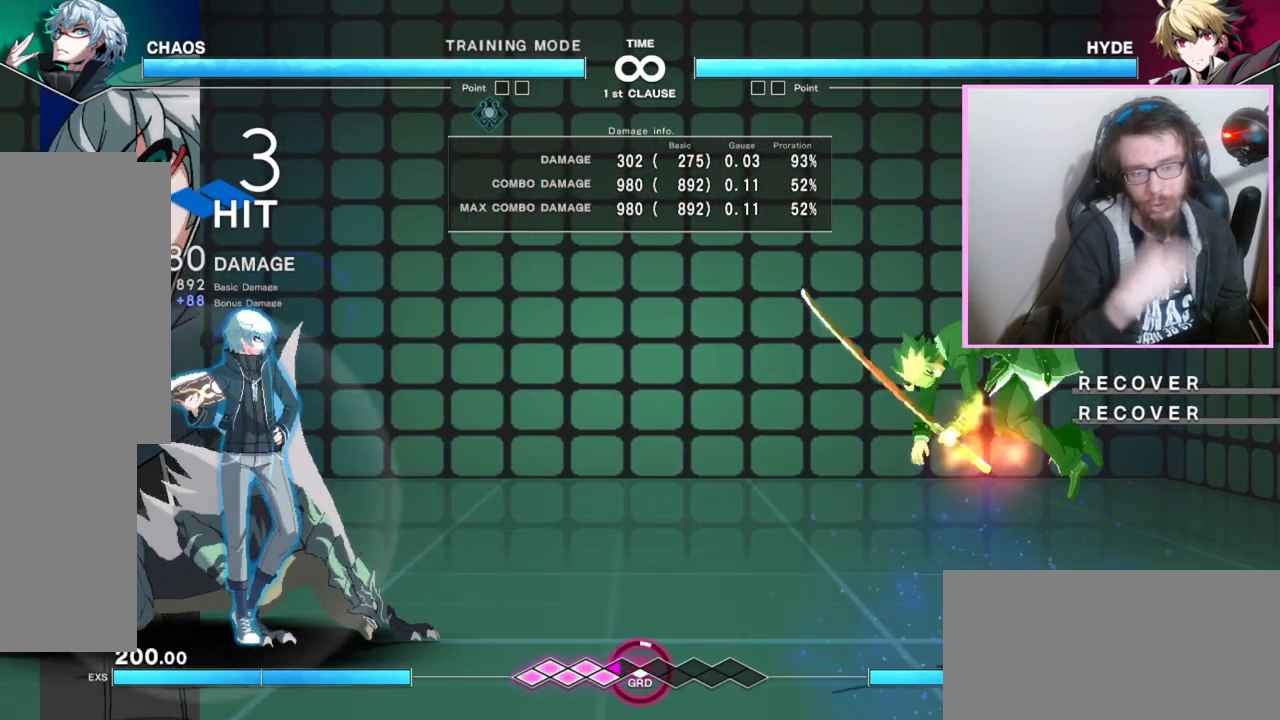
{"dt_ms": 500, "buttons": [], "events": []}
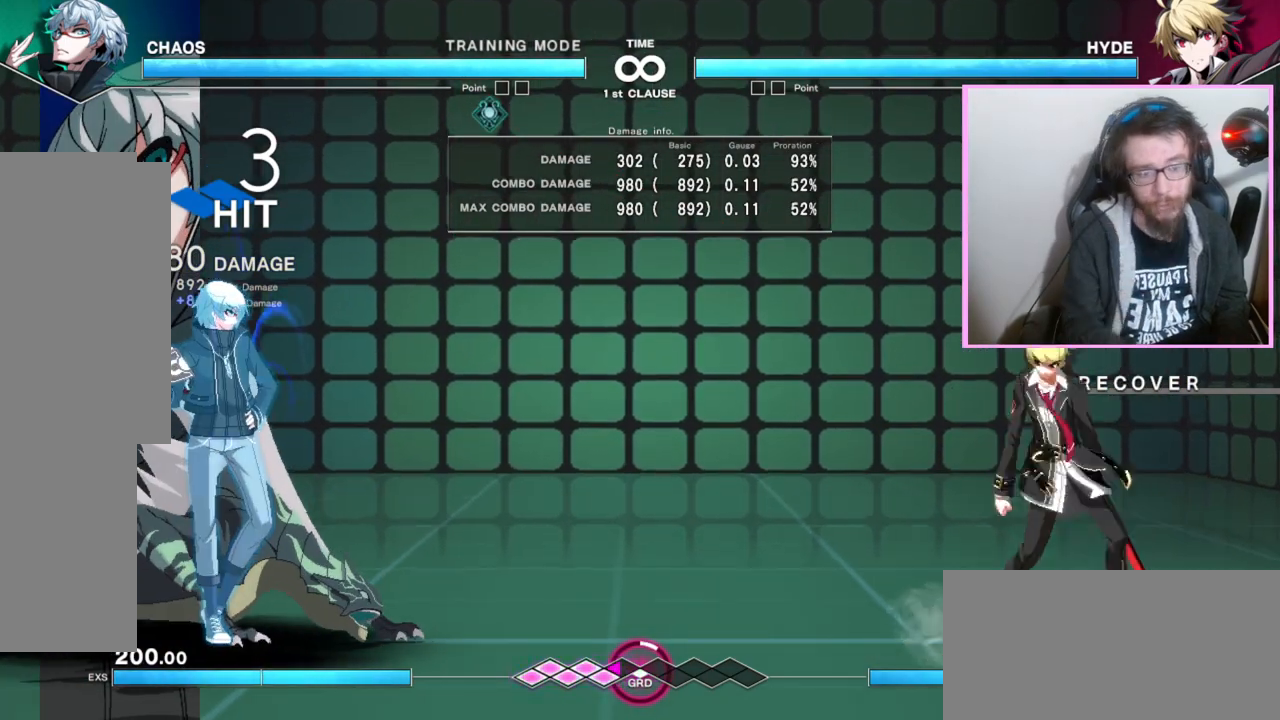
{"dt_ms": 500, "buttons": [], "events": [[417, "DPAD_RIGHT", "down"], [500, "DPAD_RIGHT", "up"]]}
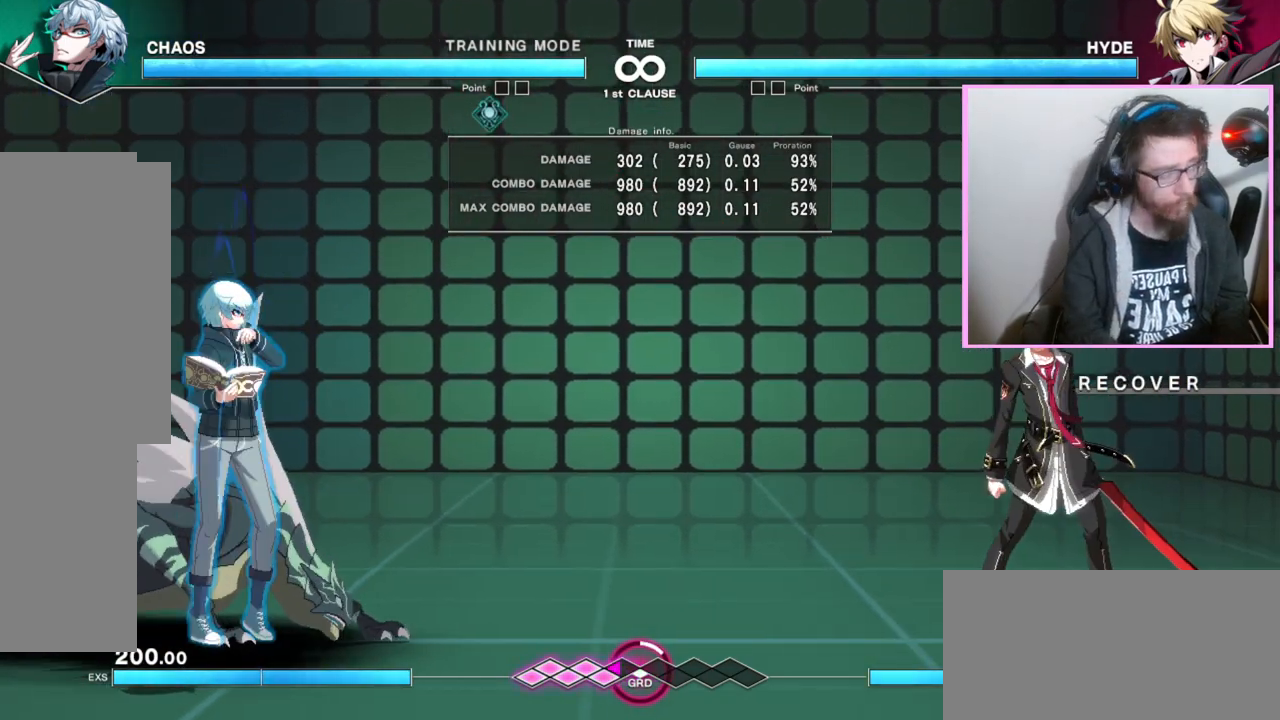
{"dt_ms": 500, "buttons": [], "events": [[67, "DPAD_RIGHT", "down"], [150, "DPAD_RIGHT", "up"], [200, "DPAD_RIGHT", "down"], [500, "DPAD_RIGHT", "up"]]}
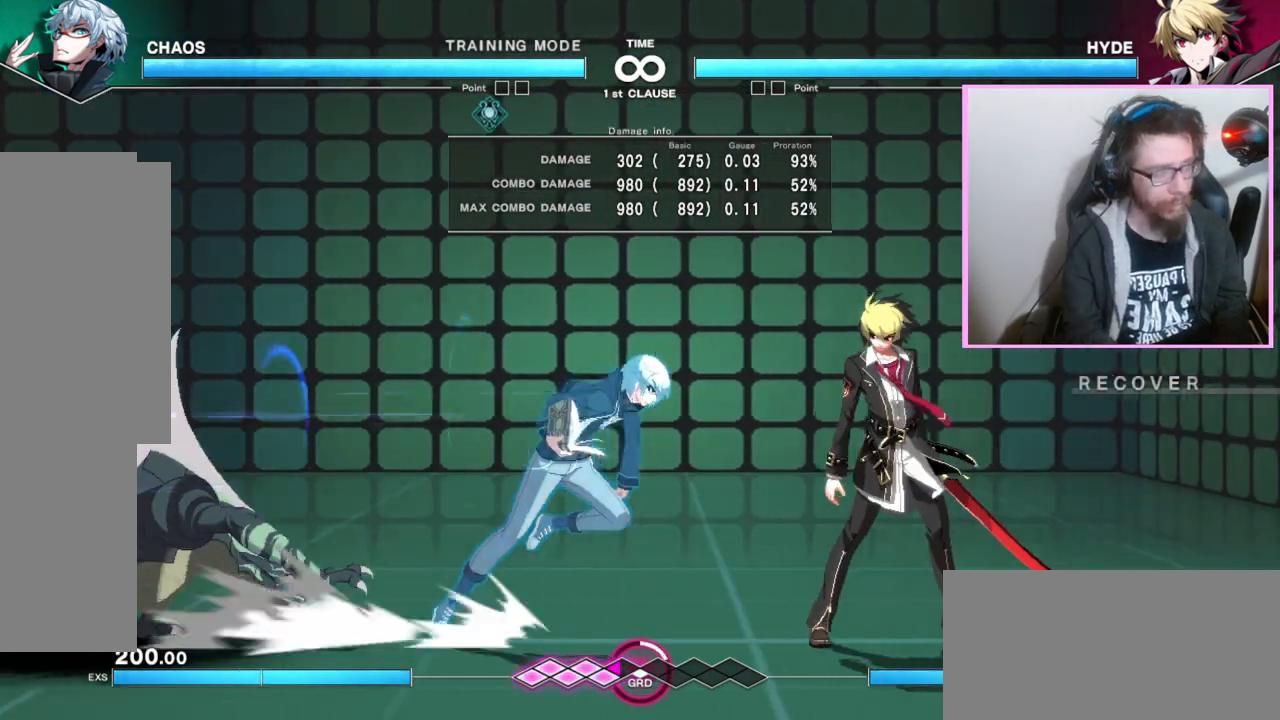
{"dt_ms": 500, "buttons": [], "events": []}
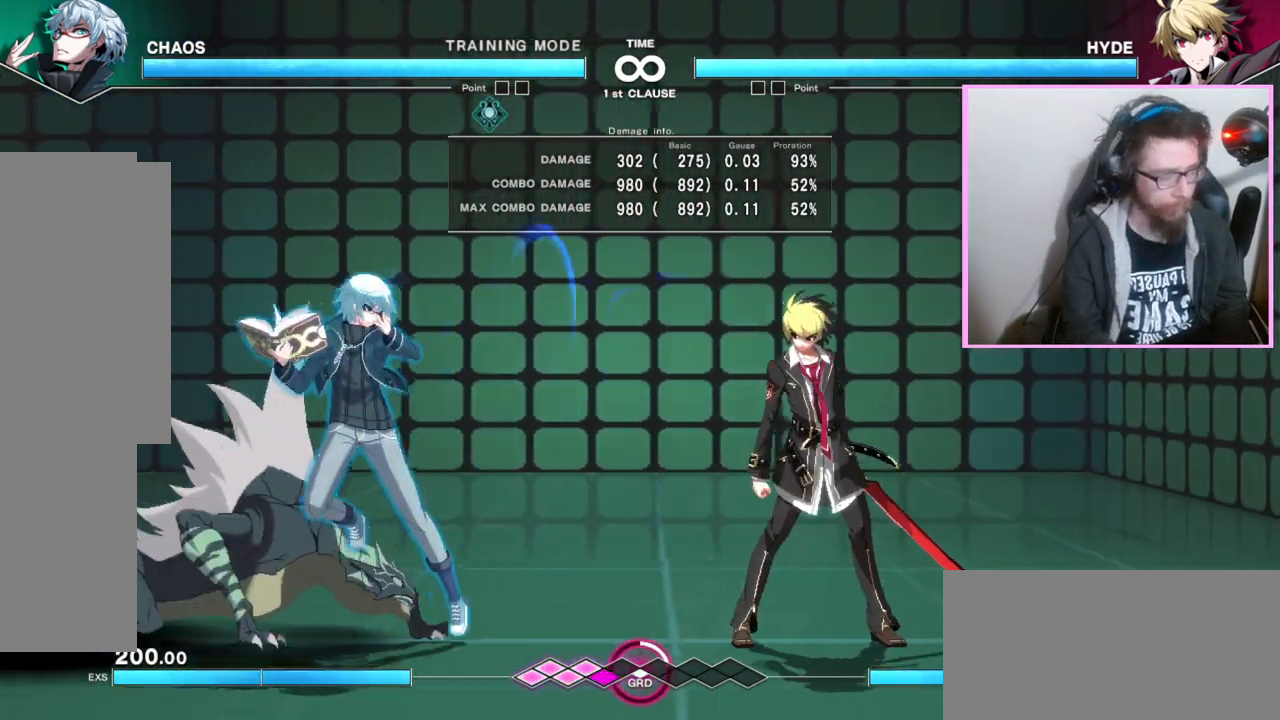
{"dt_ms": 500, "buttons": [], "events": []}